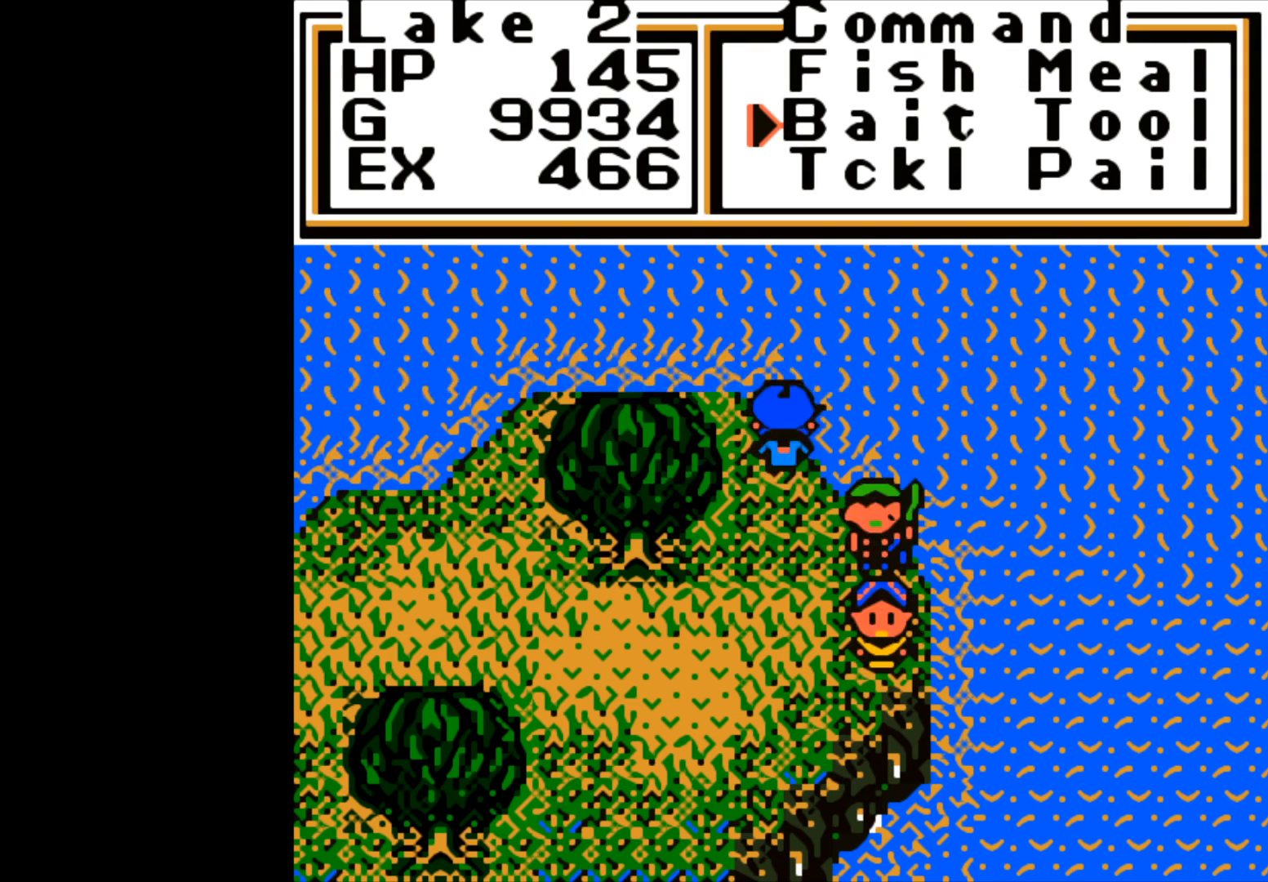
Gameplay with a controller (Xbox layout); each line is a JSON object with the inputs held at the frame after it. "events" lists button and stick changes between this image and that frame as [ms after this image, input, new state], when the widget could be followed in between.
{"buttons": [], "left_stick": "center", "right_stick": "center", "events": [[150, "B", "down"], [317, "B", "up"]]}
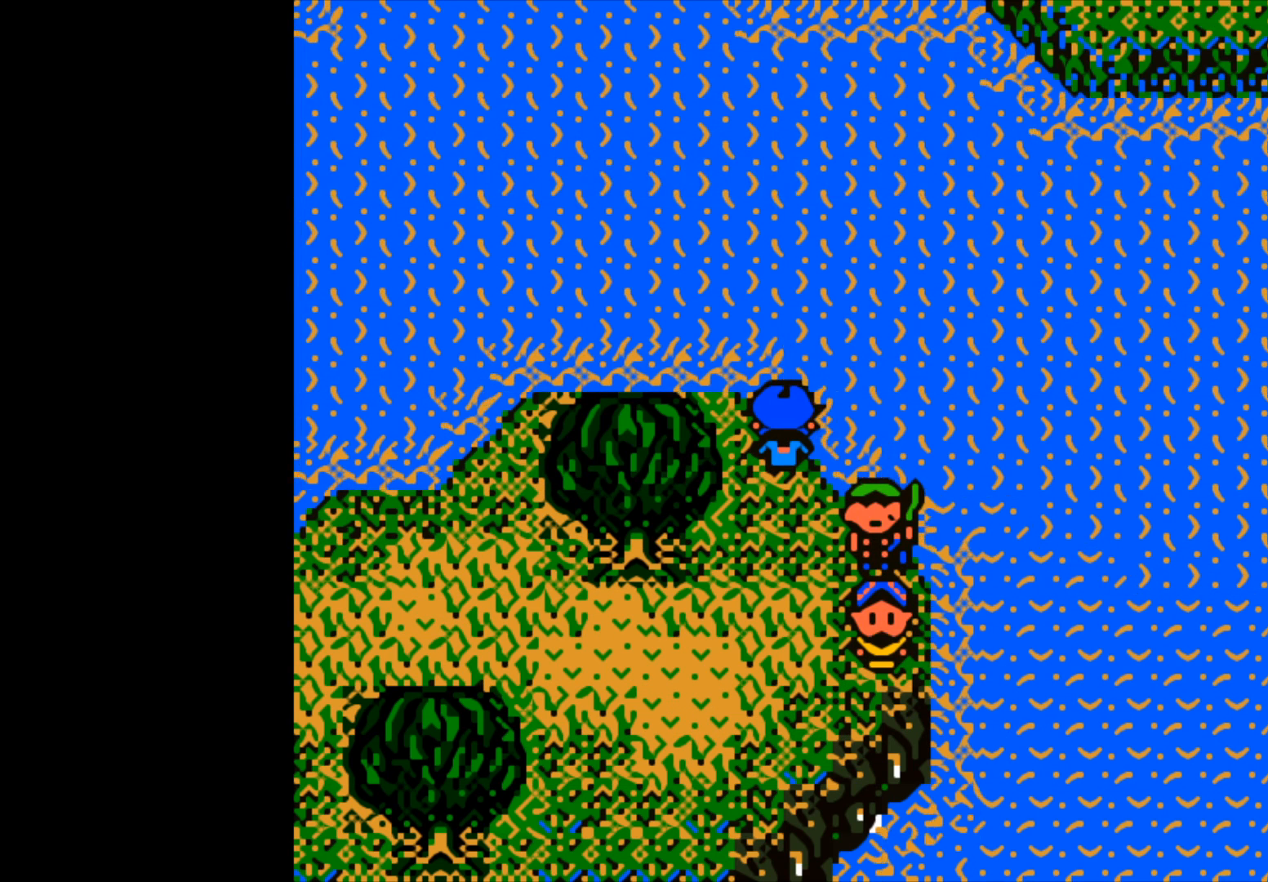
{"buttons": [], "left_stick": "center", "right_stick": "center", "events": []}
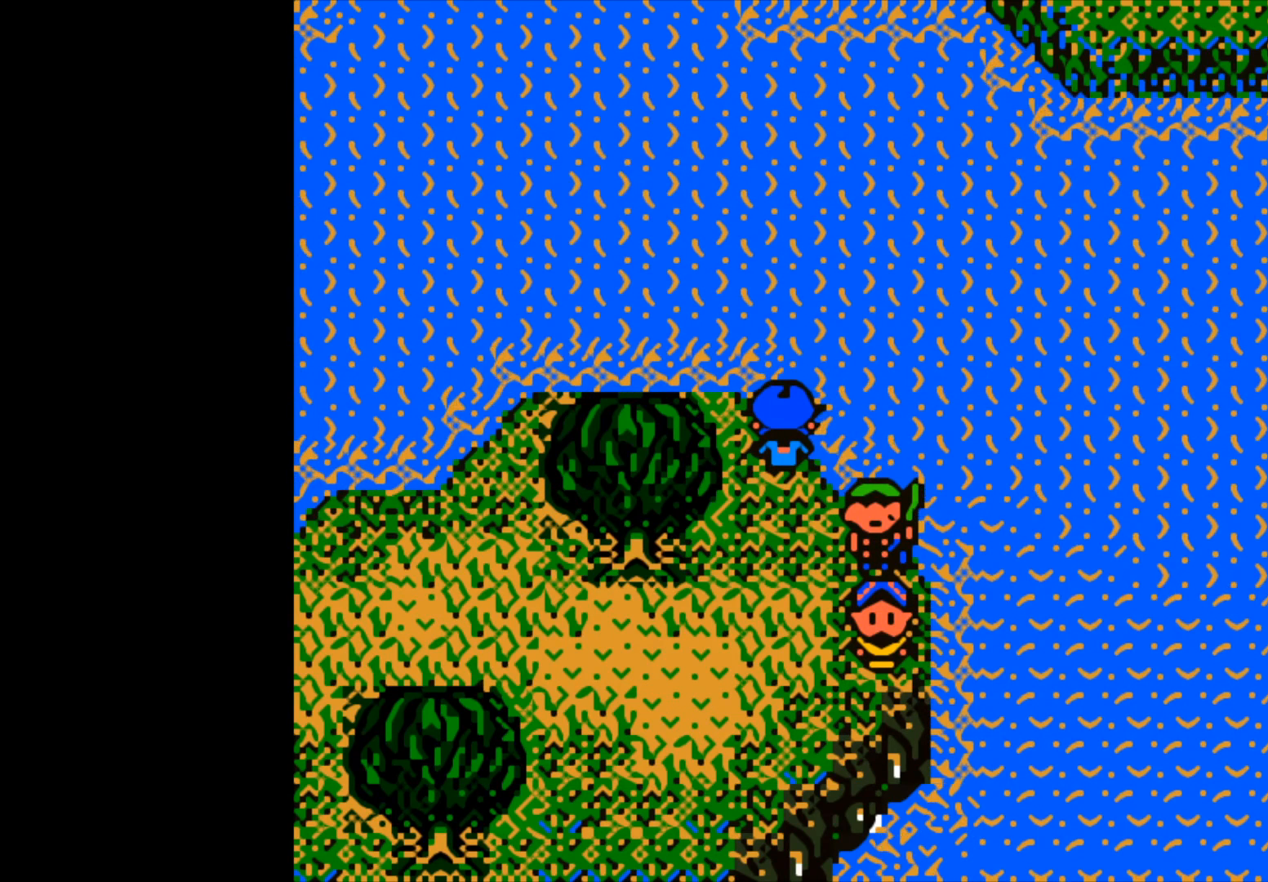
{"buttons": [], "left_stick": "center", "right_stick": "center", "events": []}
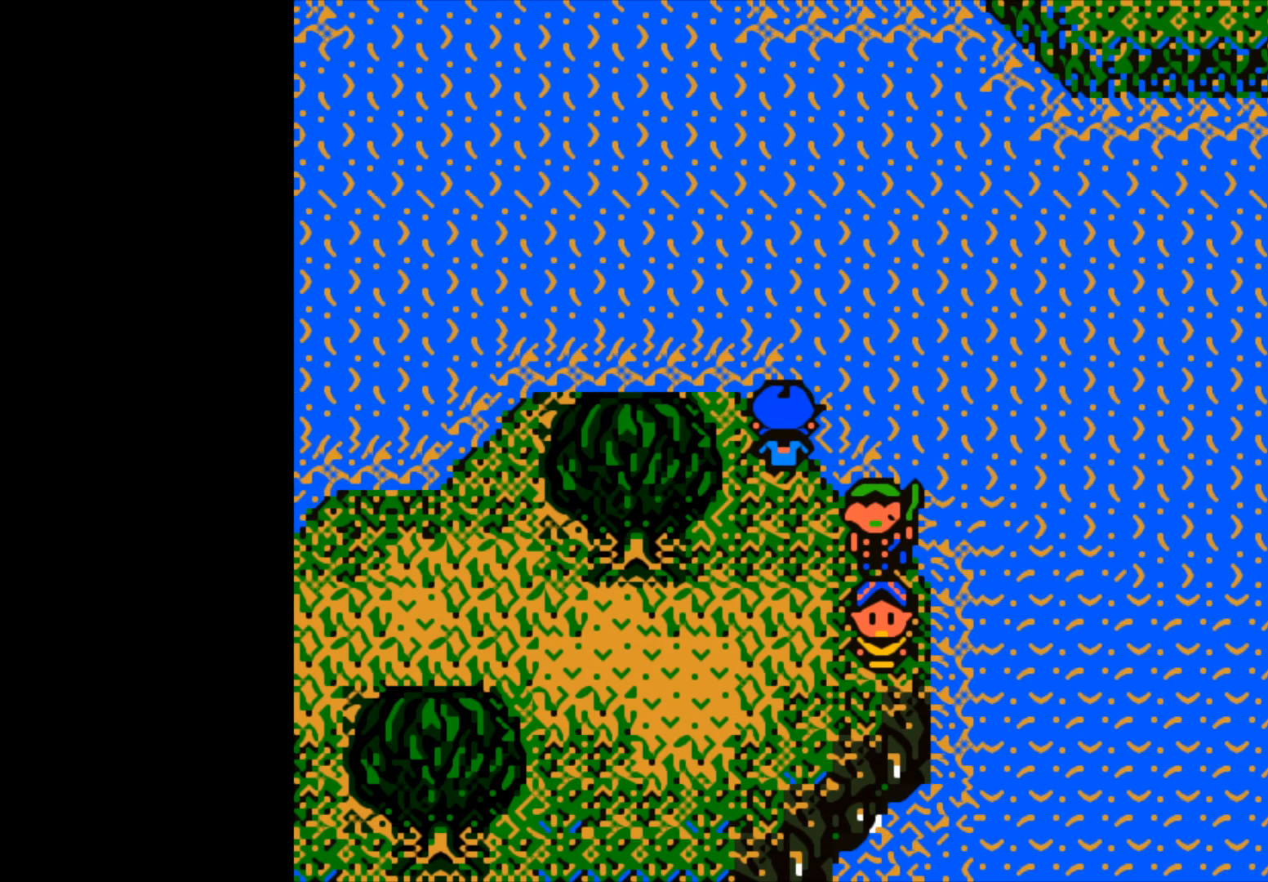
{"buttons": ["B"], "left_stick": "center", "right_stick": "center", "events": [[400, "B", "down"]]}
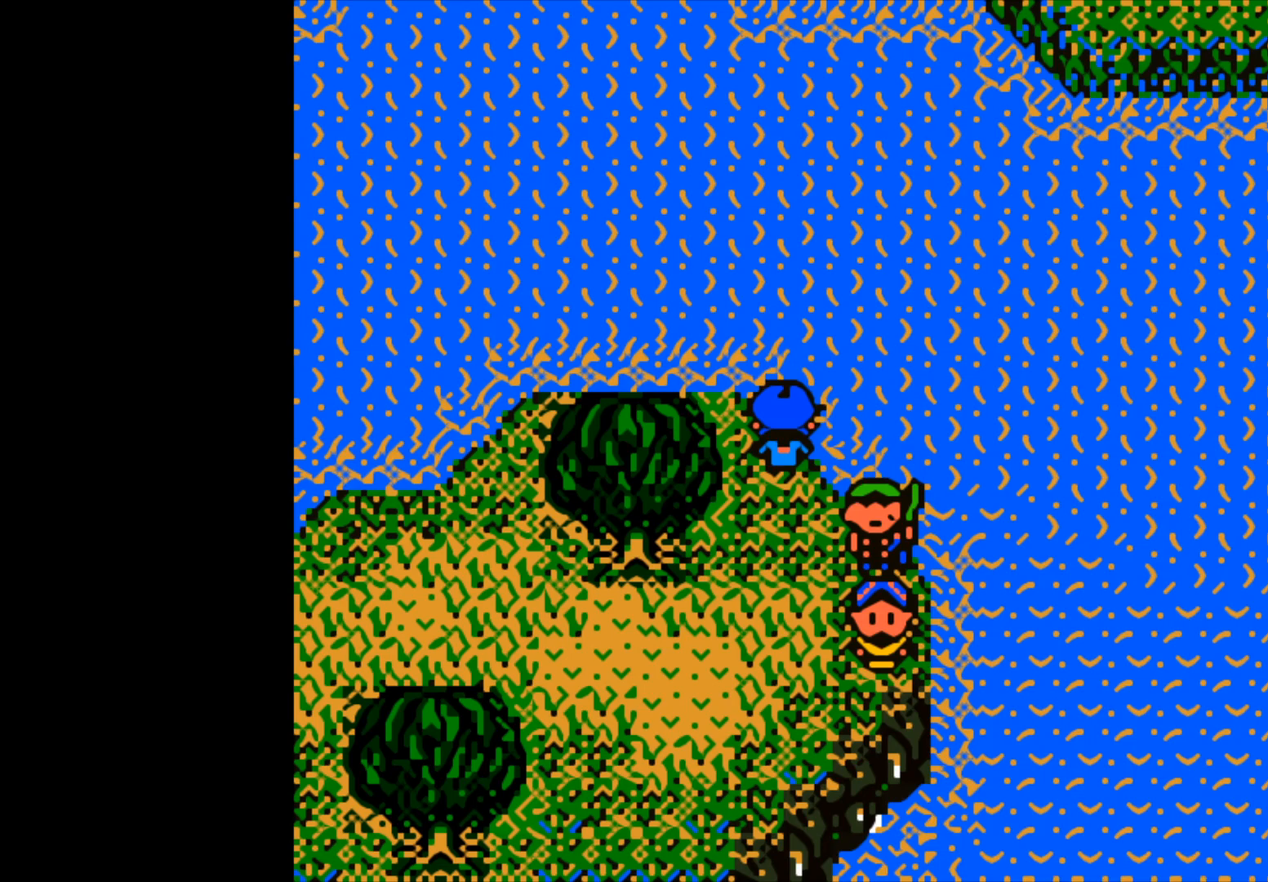
{"buttons": ["B"], "left_stick": "center", "right_stick": "center", "events": [[83, "B", "up"], [333, "B", "down"]]}
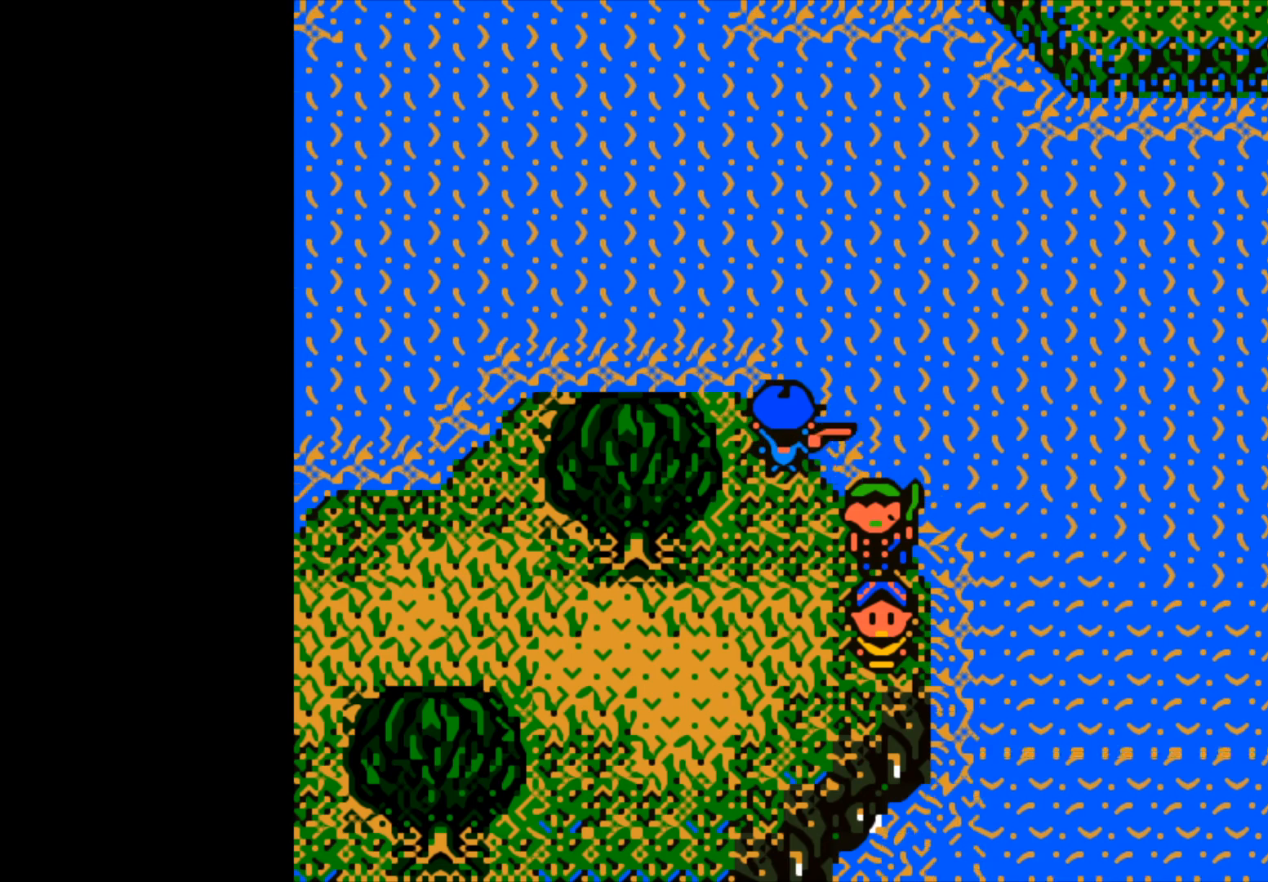
{"buttons": [], "left_stick": "center", "right_stick": "center", "events": [[17, "B", "up"]]}
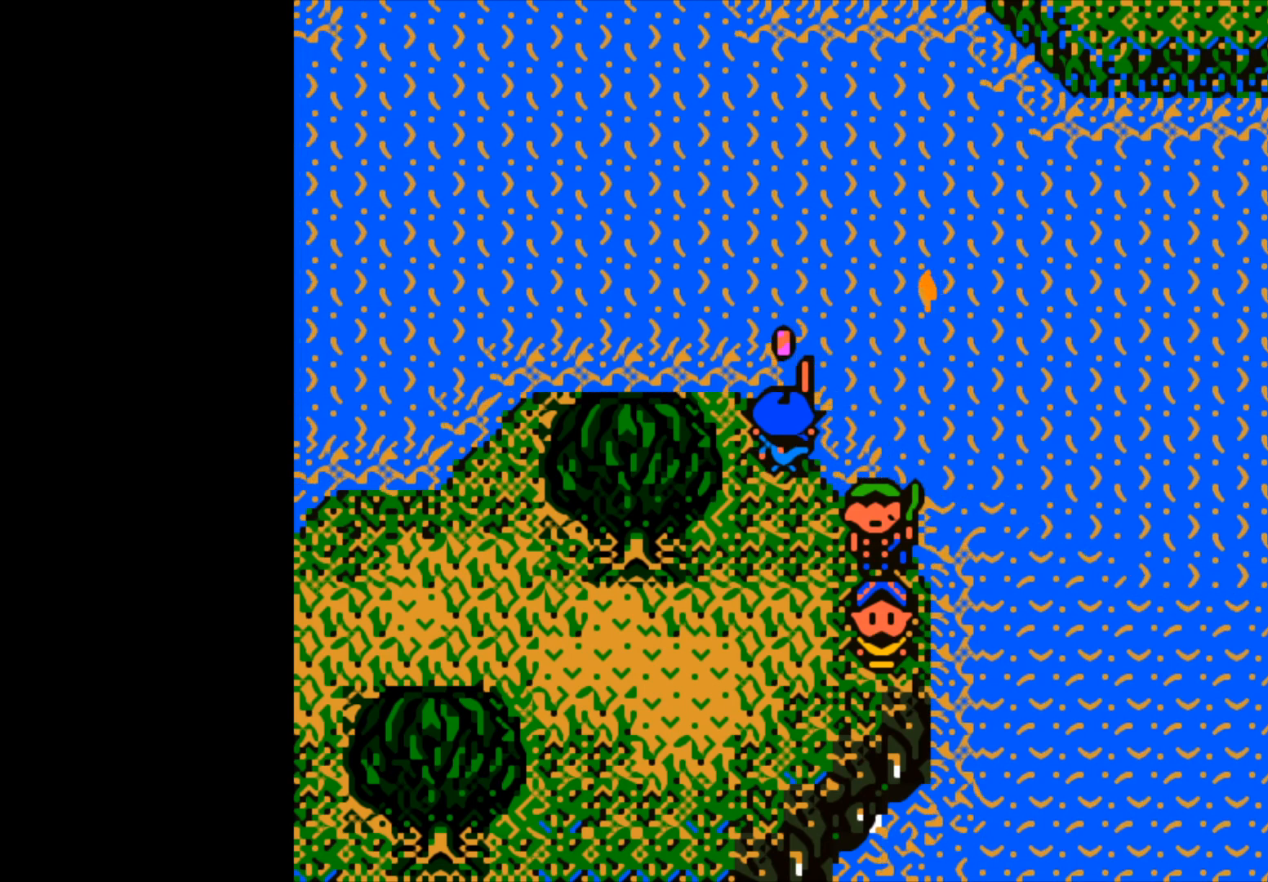
{"buttons": ["B"], "left_stick": "center", "right_stick": "center", "events": [[367, "B", "down"]]}
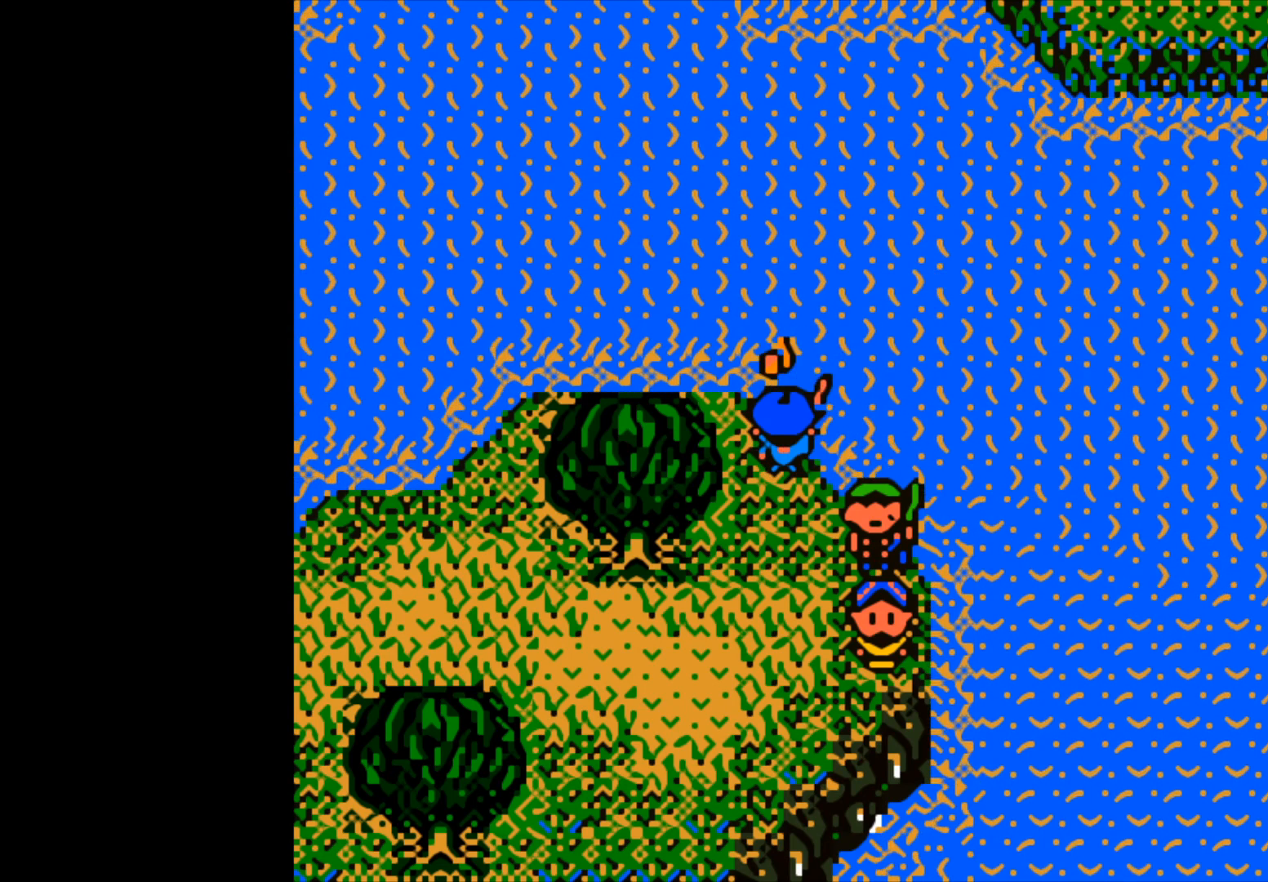
{"buttons": ["B"], "left_stick": "up-right", "right_stick": "center", "events": [[150, "B", "up"], [217, "left_stick", "up"], [233, "B", "down"], [483, "left_stick", "up-right"]]}
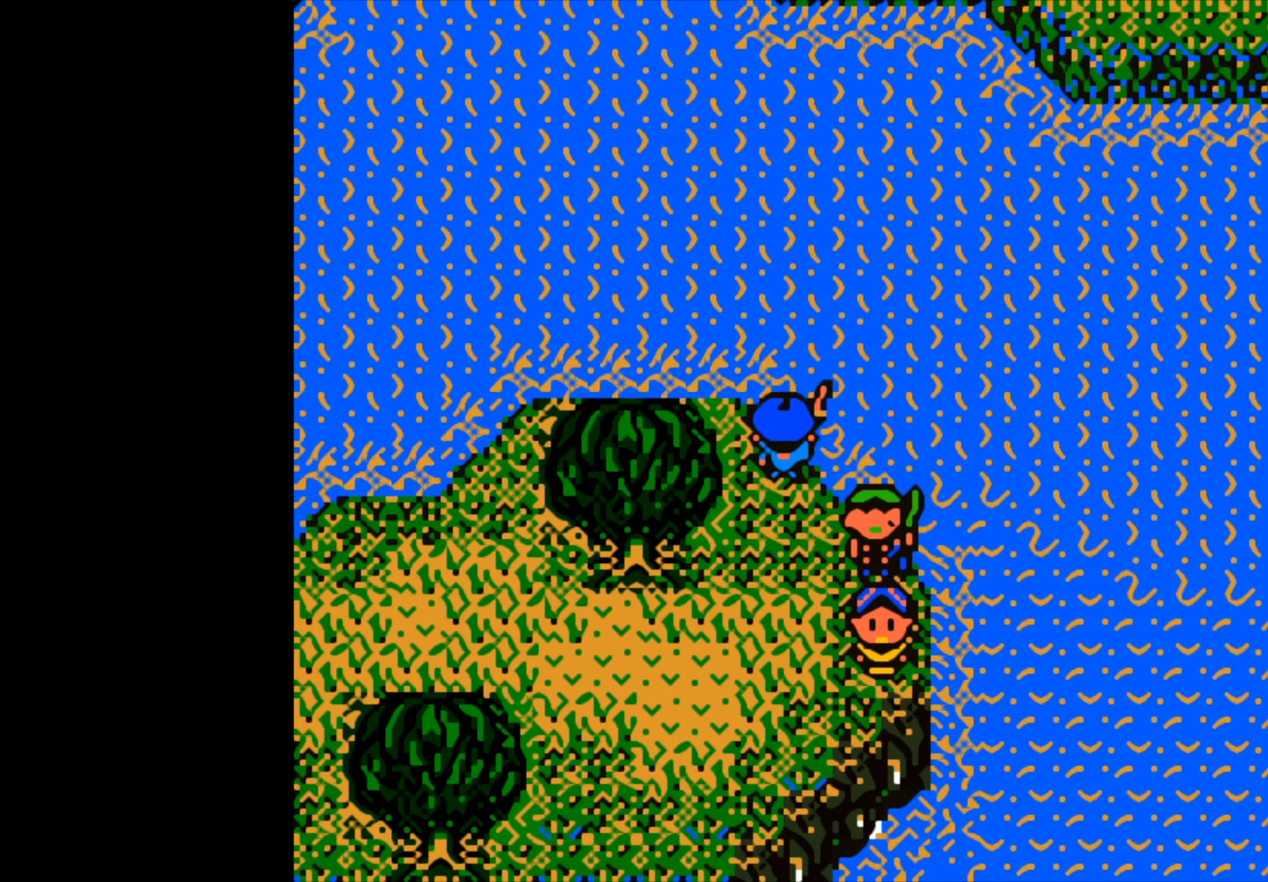
{"buttons": ["B"], "left_stick": "right", "right_stick": "center", "events": [[150, "left_stick", "right"]]}
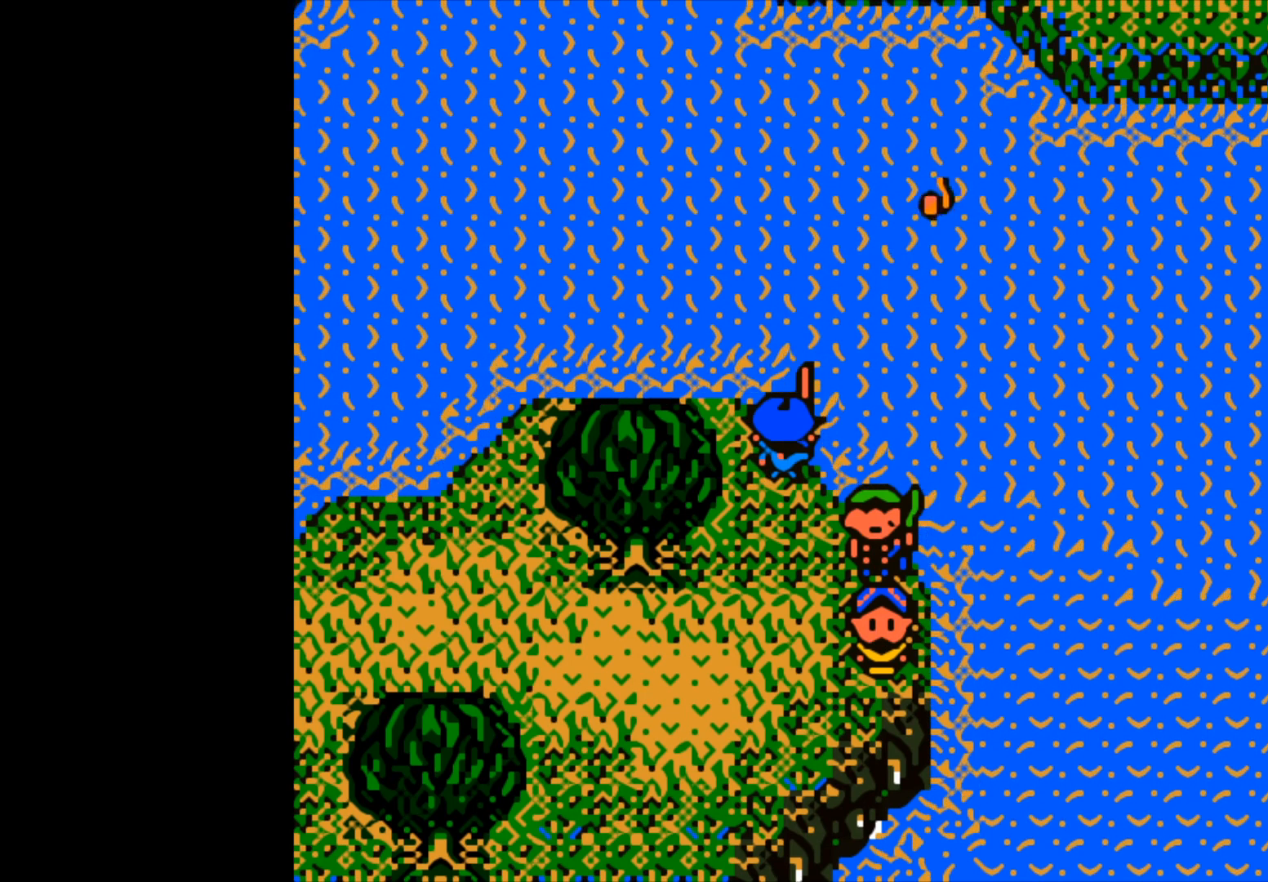
{"buttons": ["B"], "left_stick": "center", "right_stick": "center", "events": [[100, "B", "up"], [150, "left_stick", "center"], [233, "B", "down"]]}
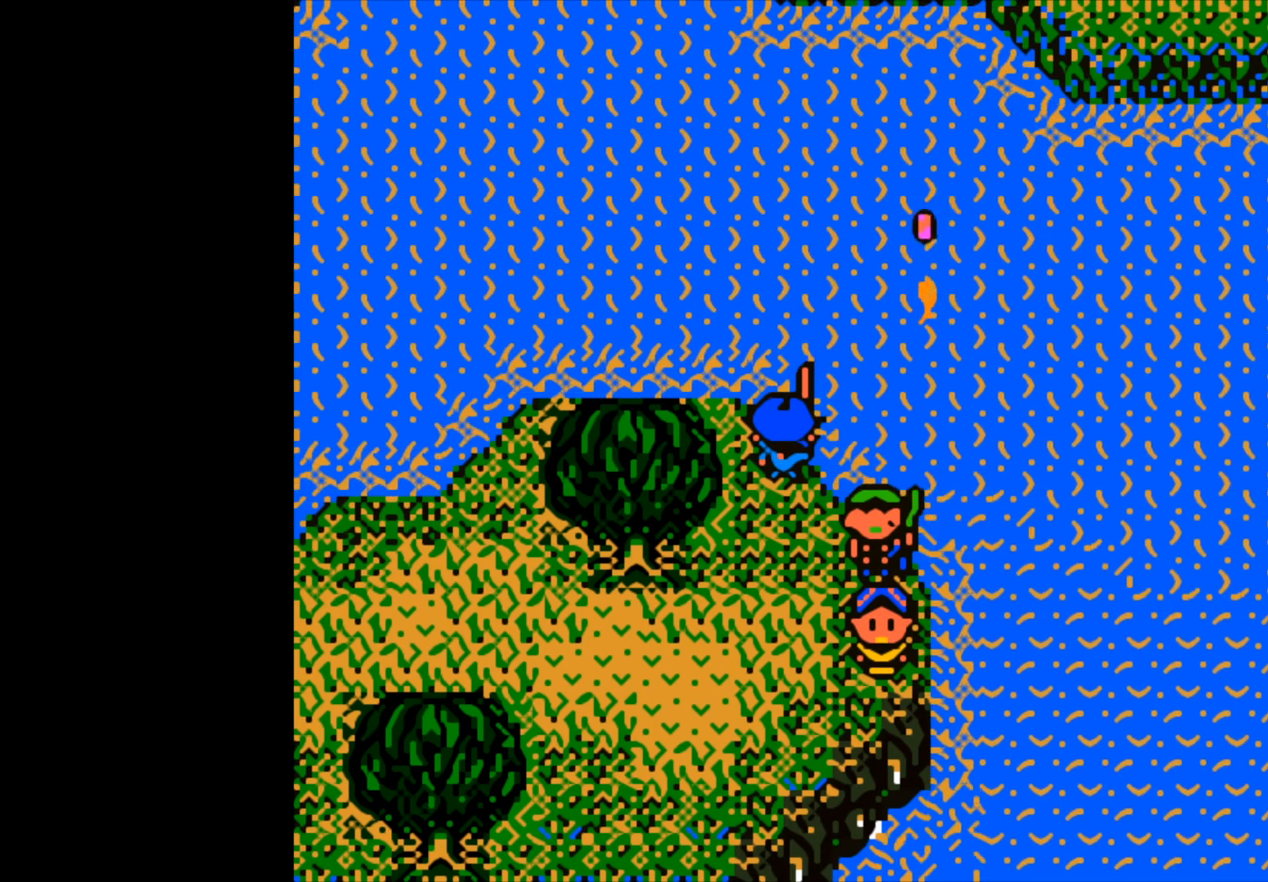
{"buttons": [], "left_stick": "center", "right_stick": "center", "events": [[233, "B", "up"]]}
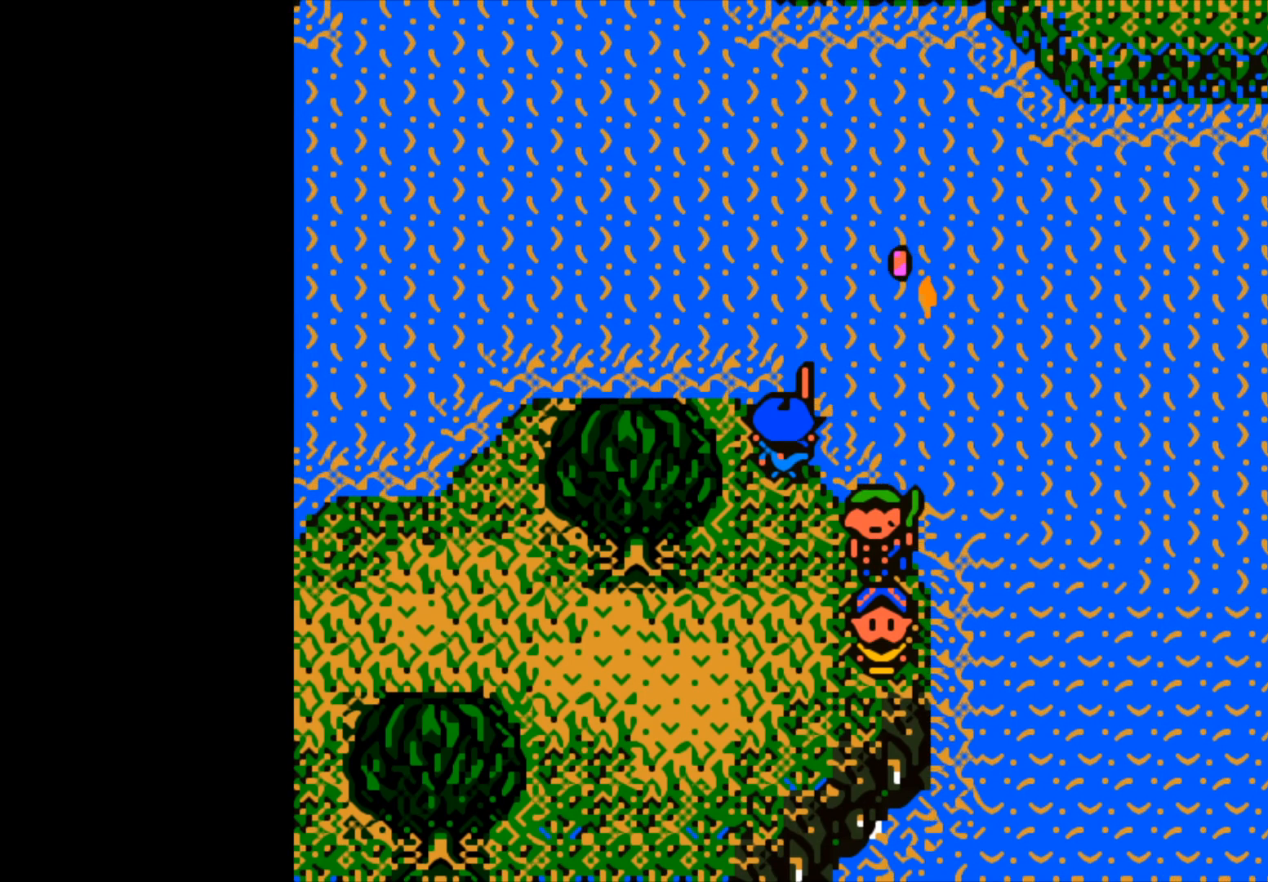
{"buttons": [], "left_stick": "center", "right_stick": "center", "events": []}
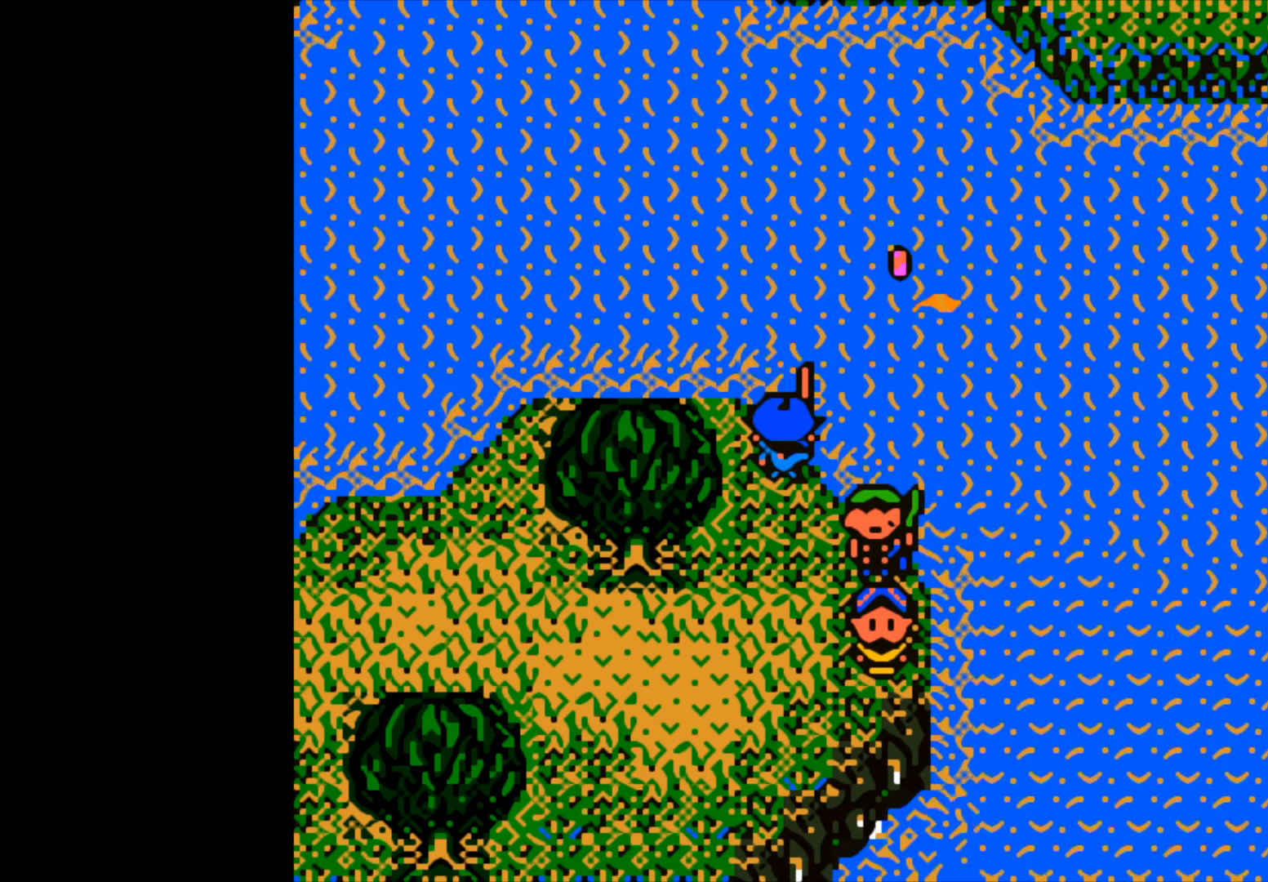
{"buttons": ["B"], "left_stick": "center", "right_stick": "center", "events": [[483, "B", "down"]]}
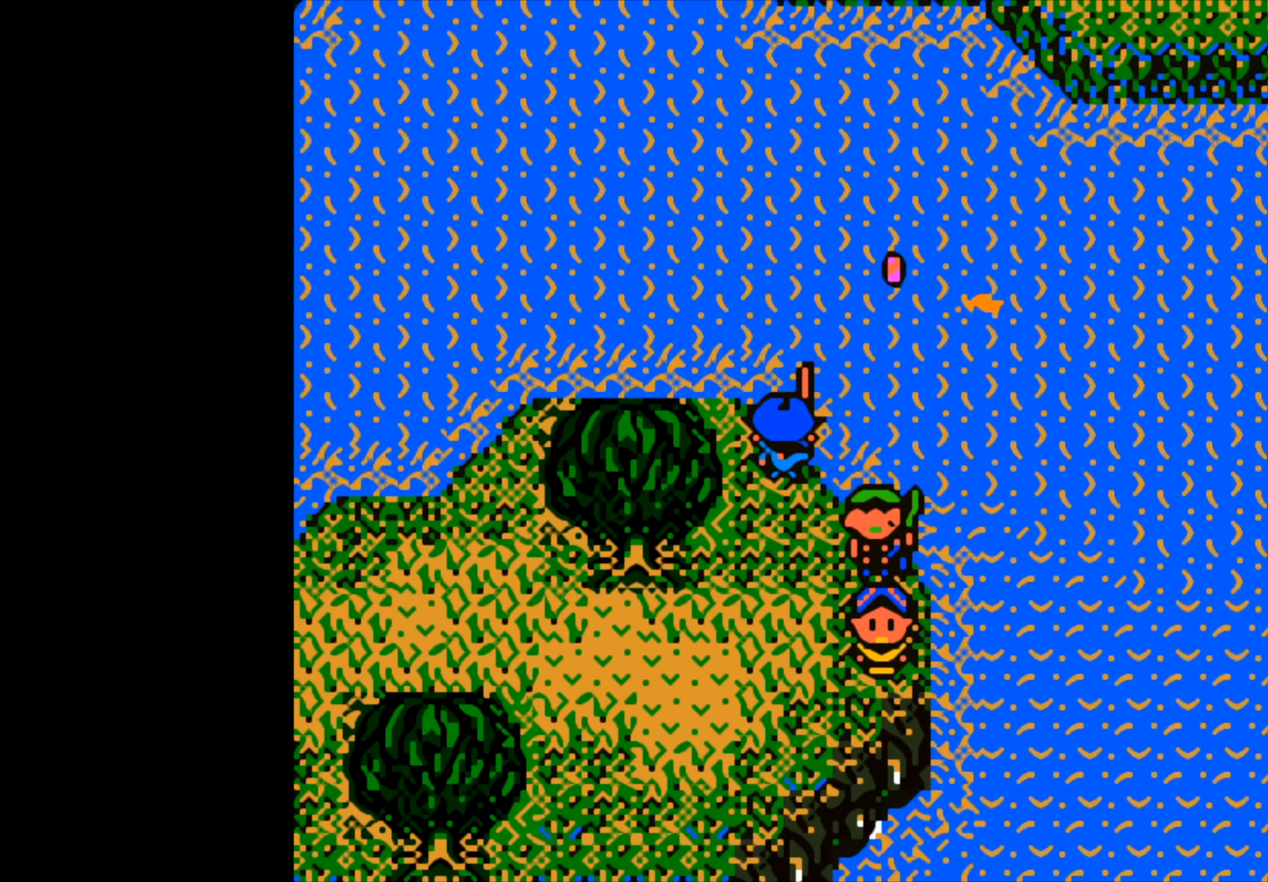
{"buttons": ["B"], "left_stick": "center", "right_stick": "center", "events": []}
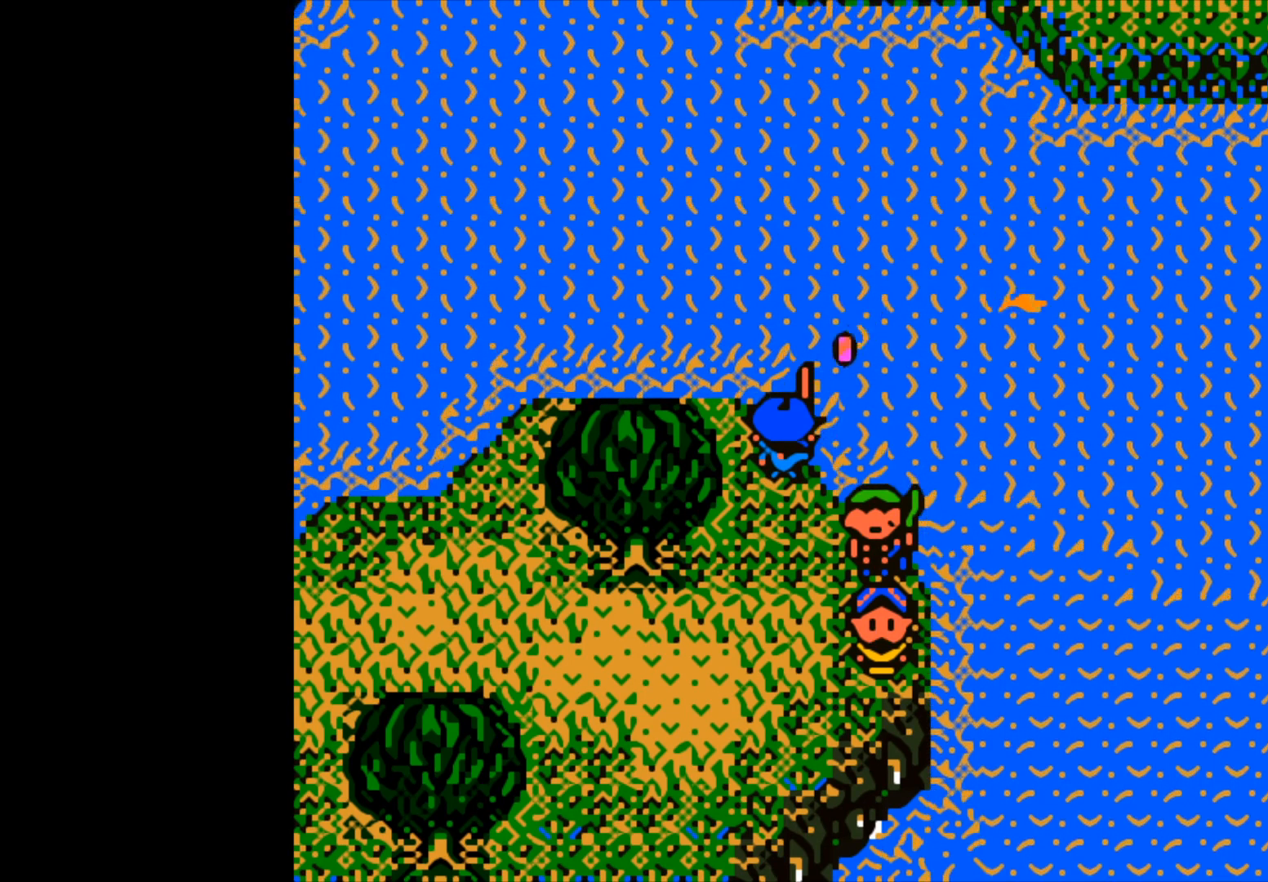
{"buttons": ["B"], "left_stick": "right", "right_stick": "center", "events": [[433, "B", "up"], [433, "left_stick", "right"], [500, "B", "down"]]}
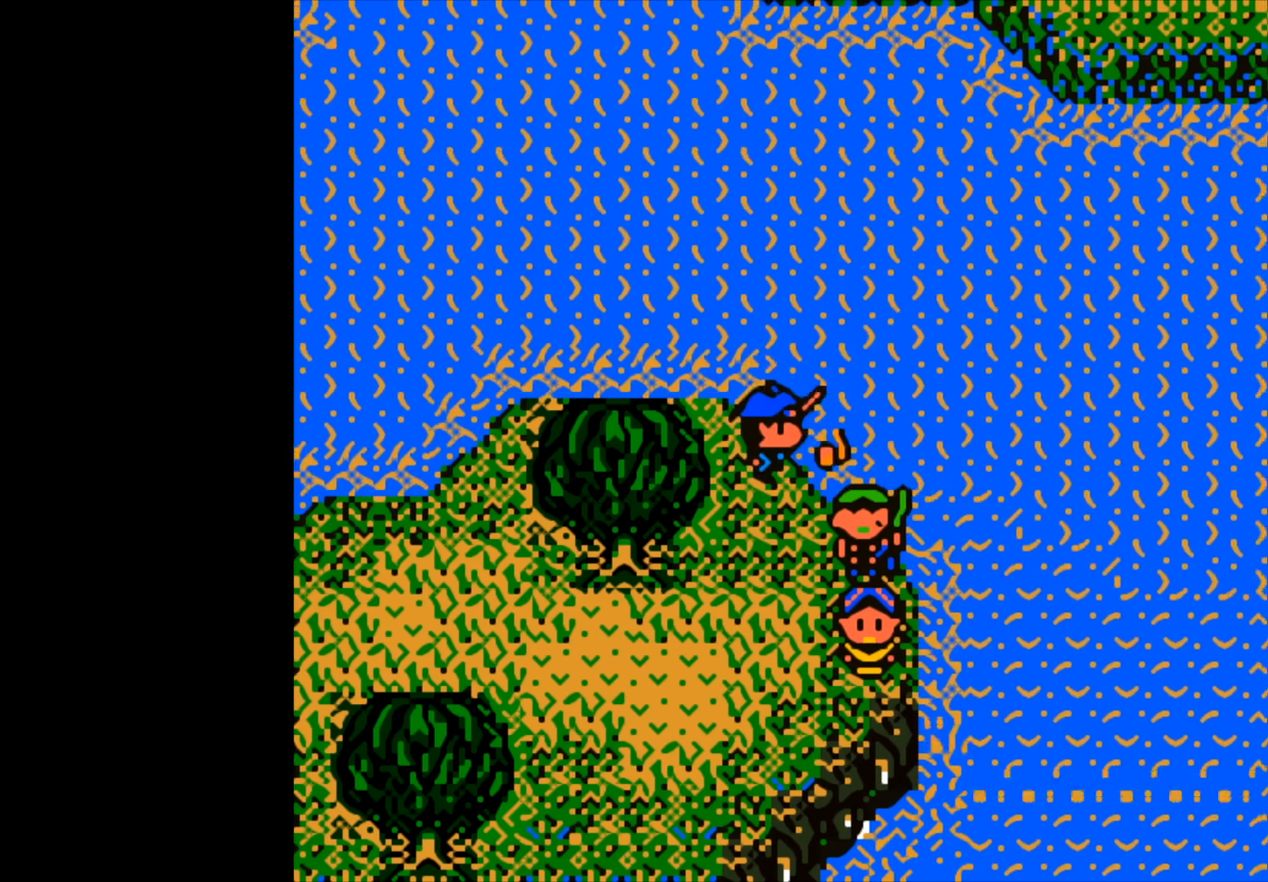
{"buttons": ["B"], "left_stick": "right", "right_stick": "center", "events": []}
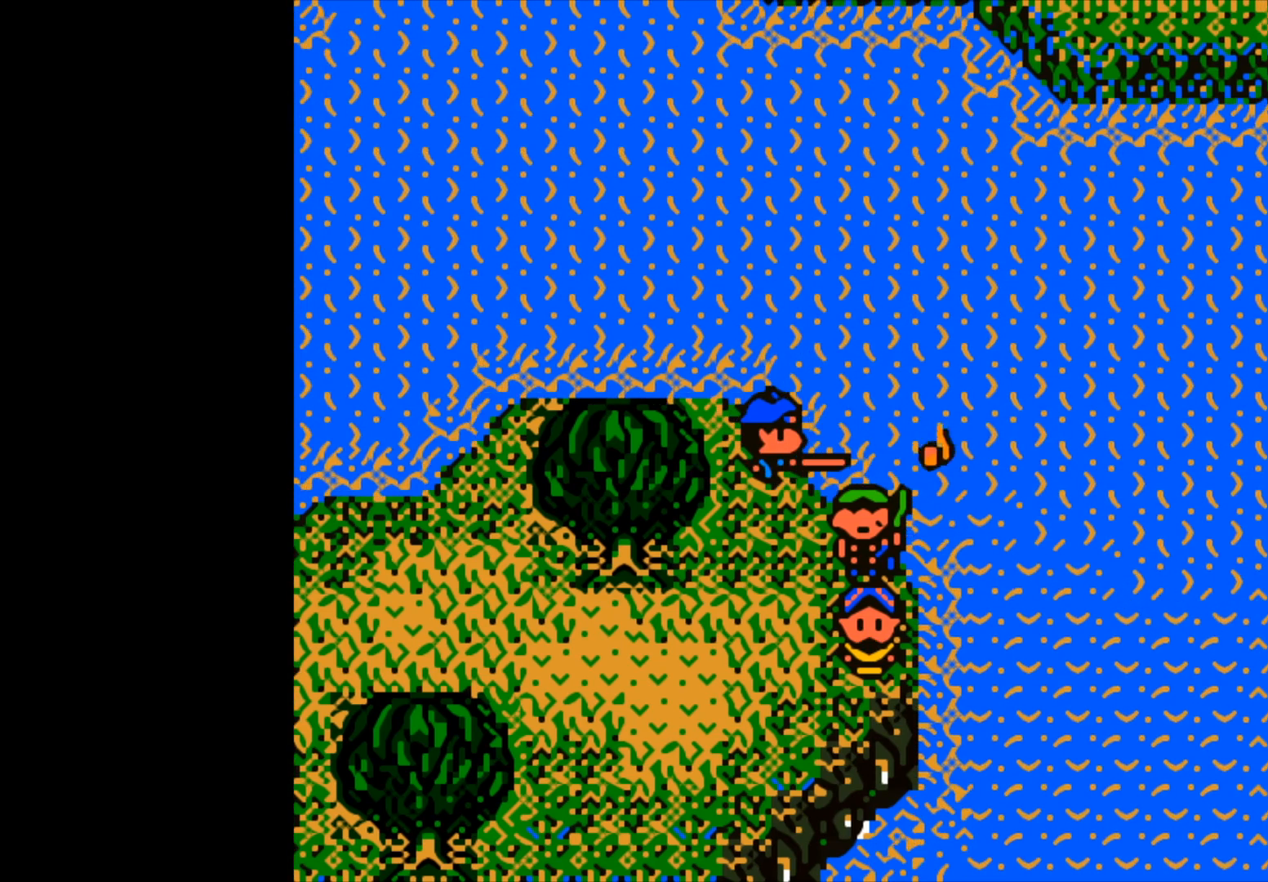
{"buttons": ["B"], "left_stick": "up-right", "right_stick": "center", "events": [[33, "left_stick", "up-right"]]}
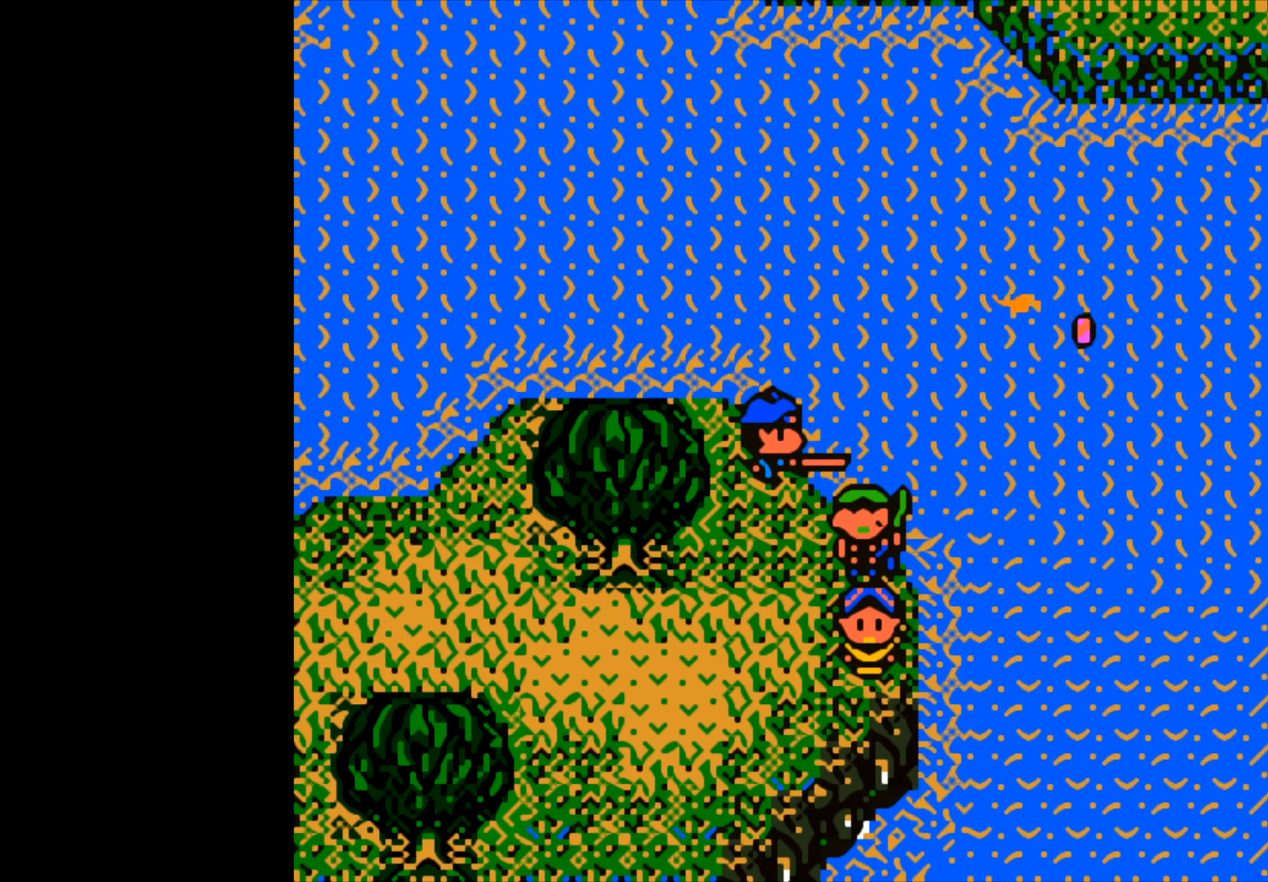
{"buttons": [], "left_stick": "center", "right_stick": "center", "events": [[100, "B", "up"], [100, "left_stick", "center"]]}
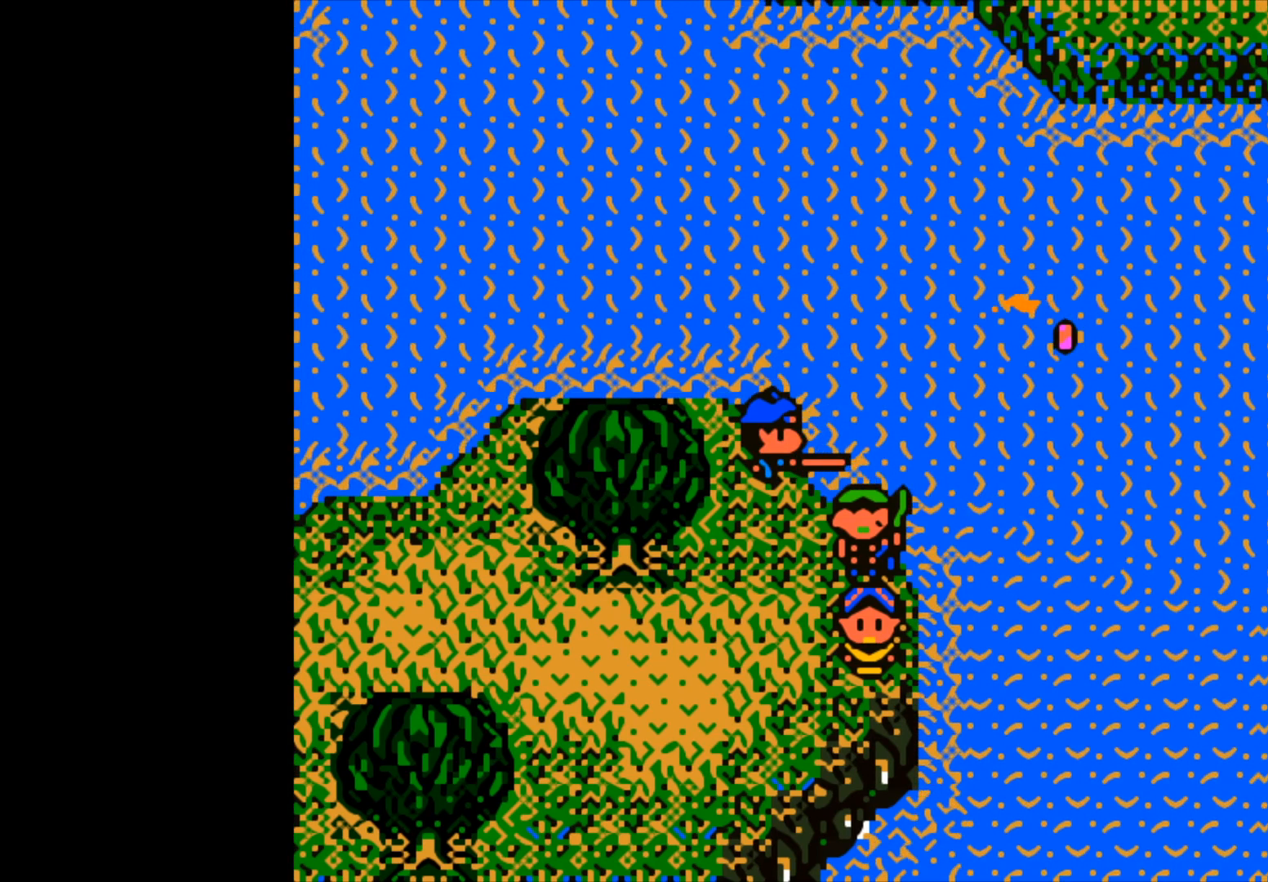
{"buttons": [], "left_stick": "center", "right_stick": "center", "events": [[83, "B", "down"], [233, "B", "up"]]}
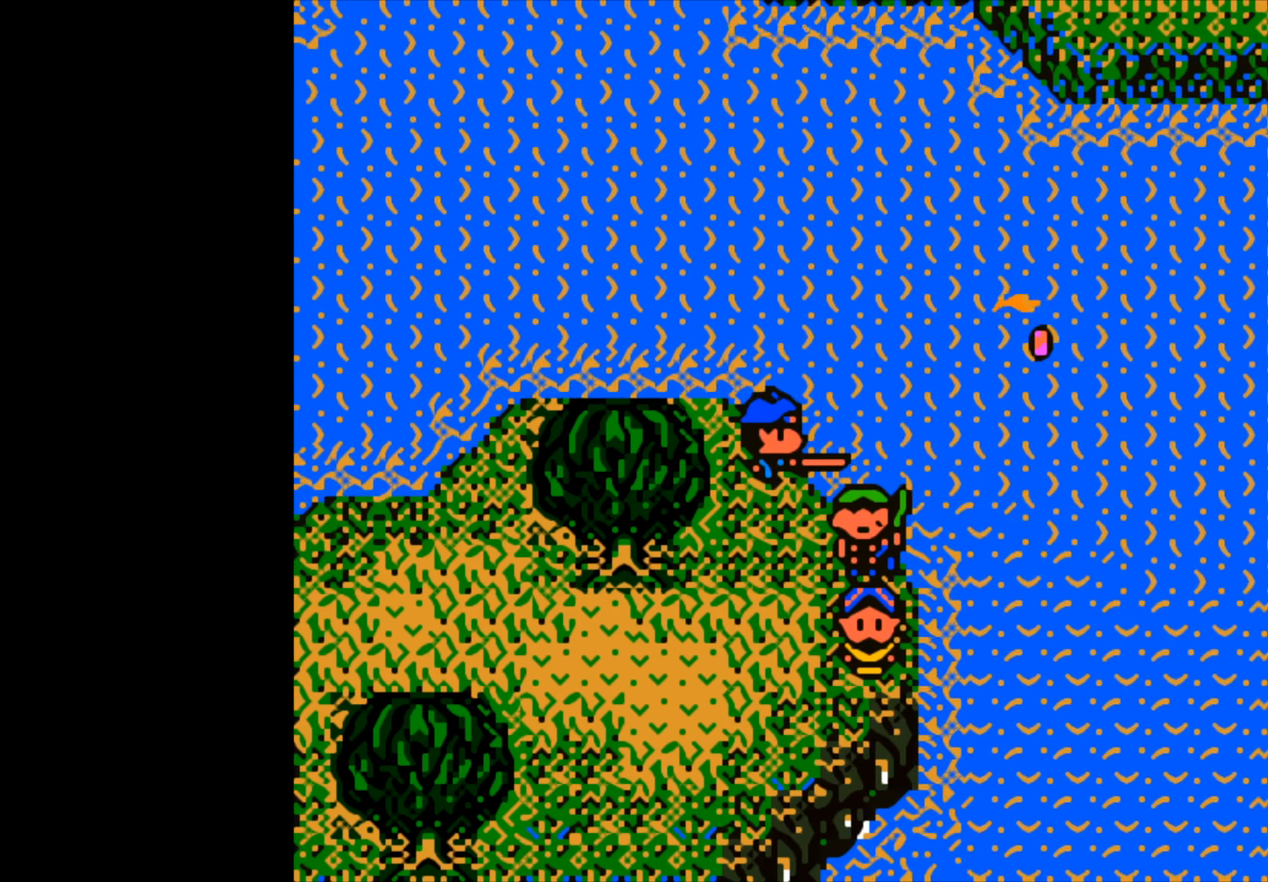
{"buttons": [], "left_stick": "center", "right_stick": "center", "events": []}
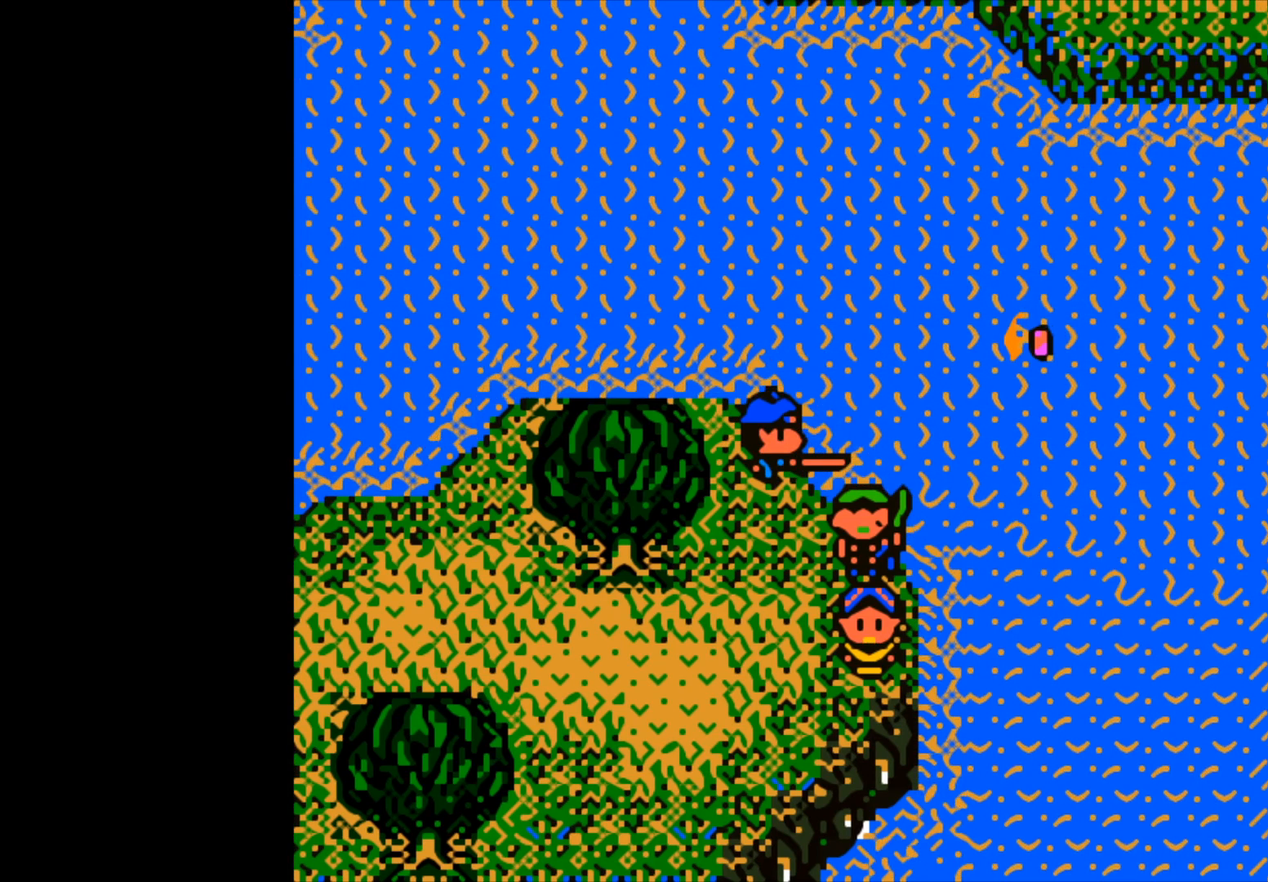
{"buttons": [], "left_stick": "center", "right_stick": "center", "events": []}
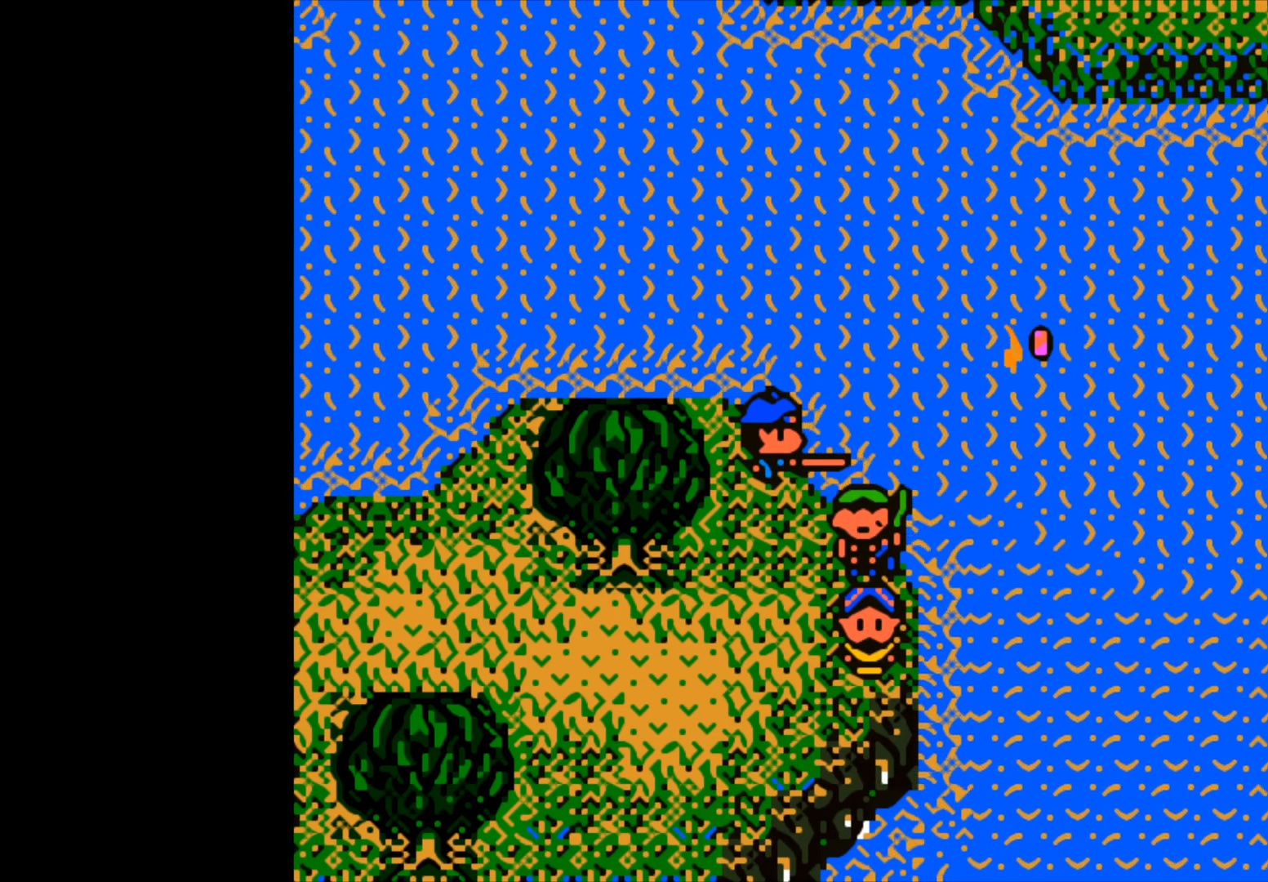
{"buttons": [], "left_stick": "center", "right_stick": "center", "events": []}
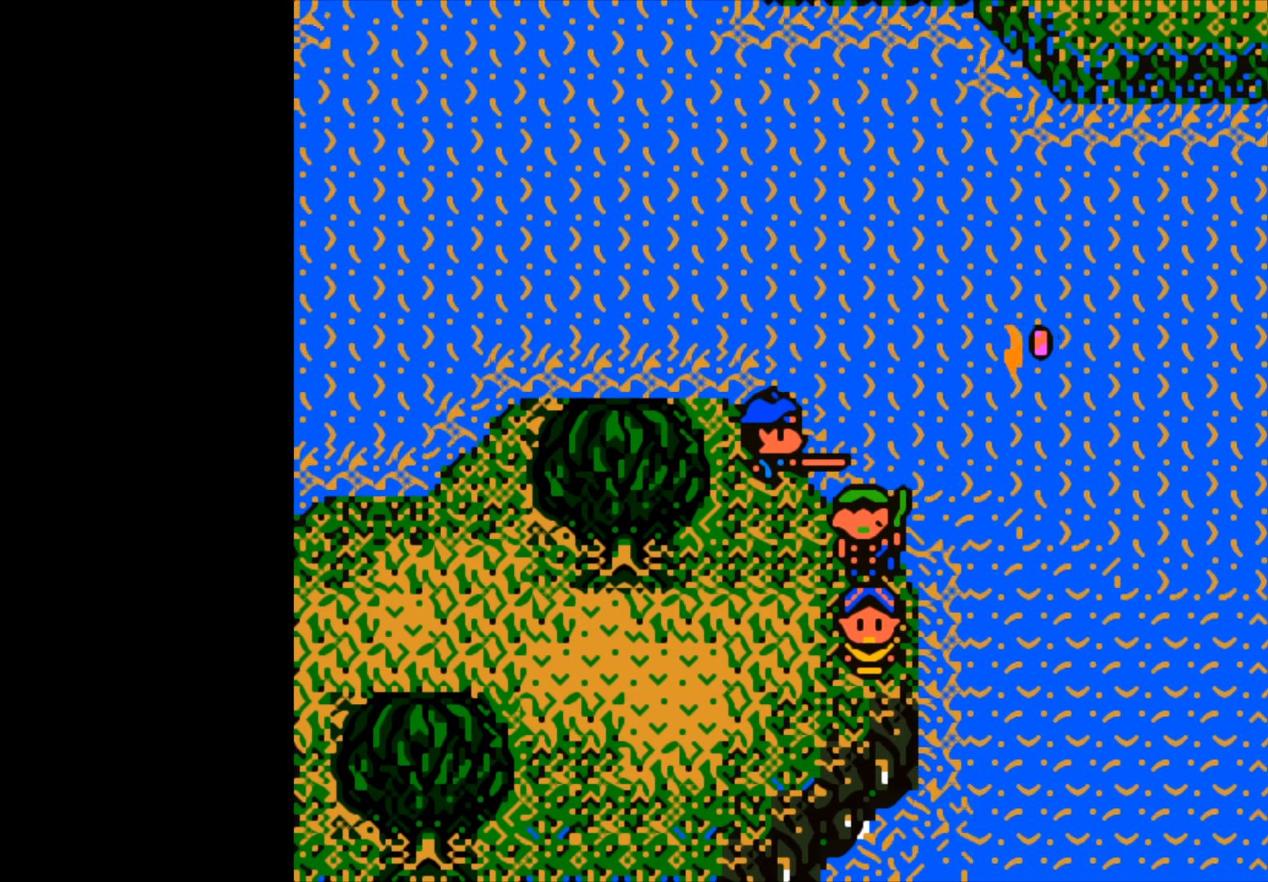
{"buttons": [], "left_stick": "center", "right_stick": "center", "events": []}
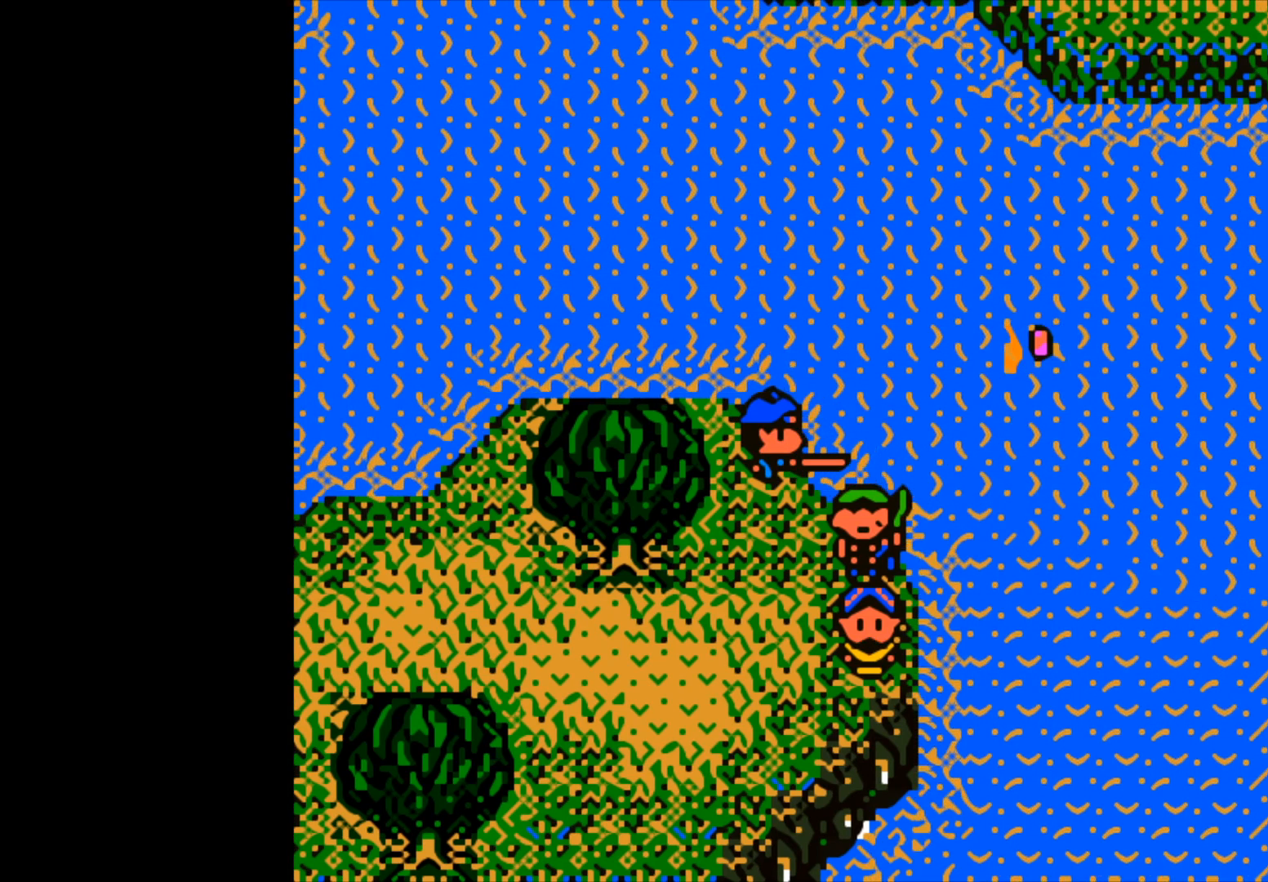
{"buttons": [], "left_stick": "center", "right_stick": "center", "events": []}
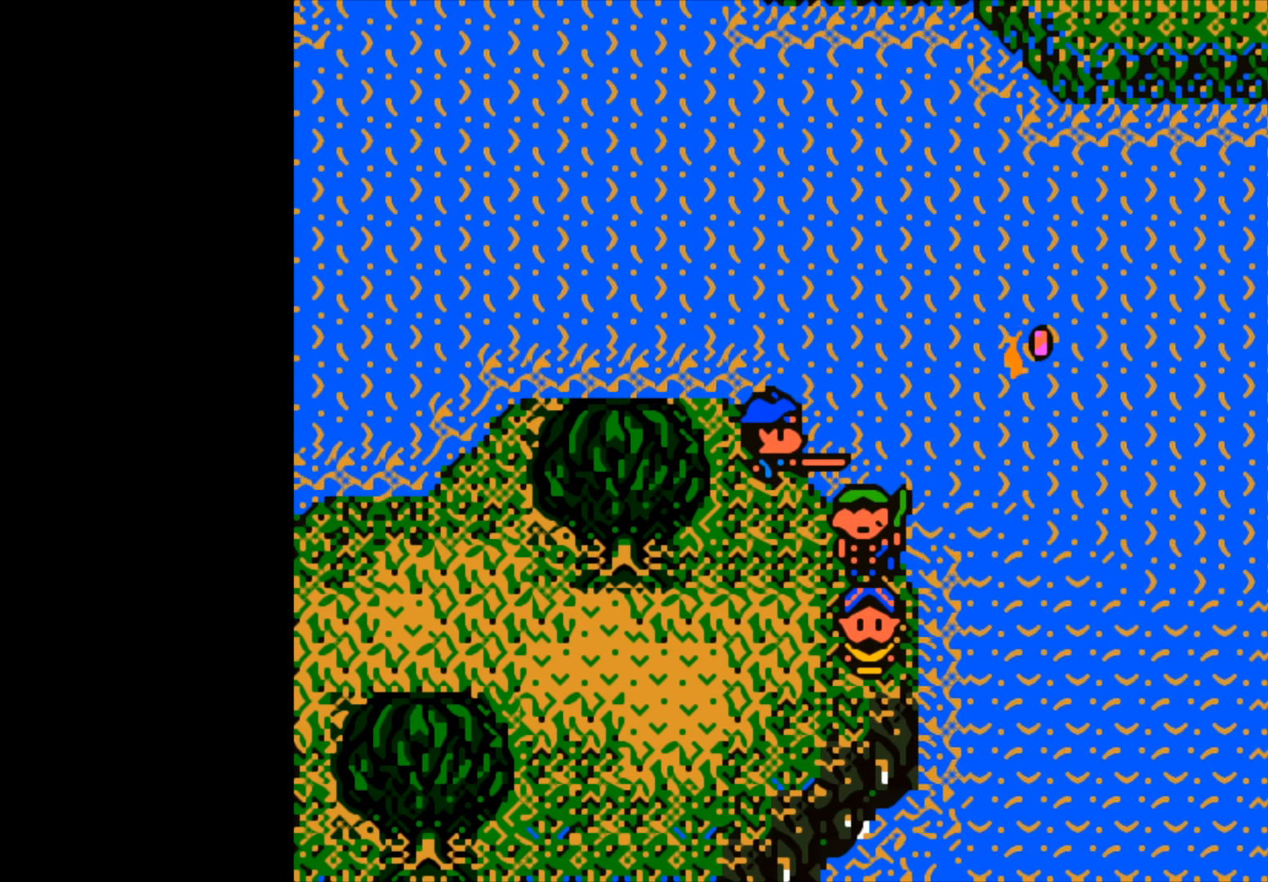
{"buttons": ["B"], "left_stick": "center", "right_stick": "center", "events": [[383, "B", "down"]]}
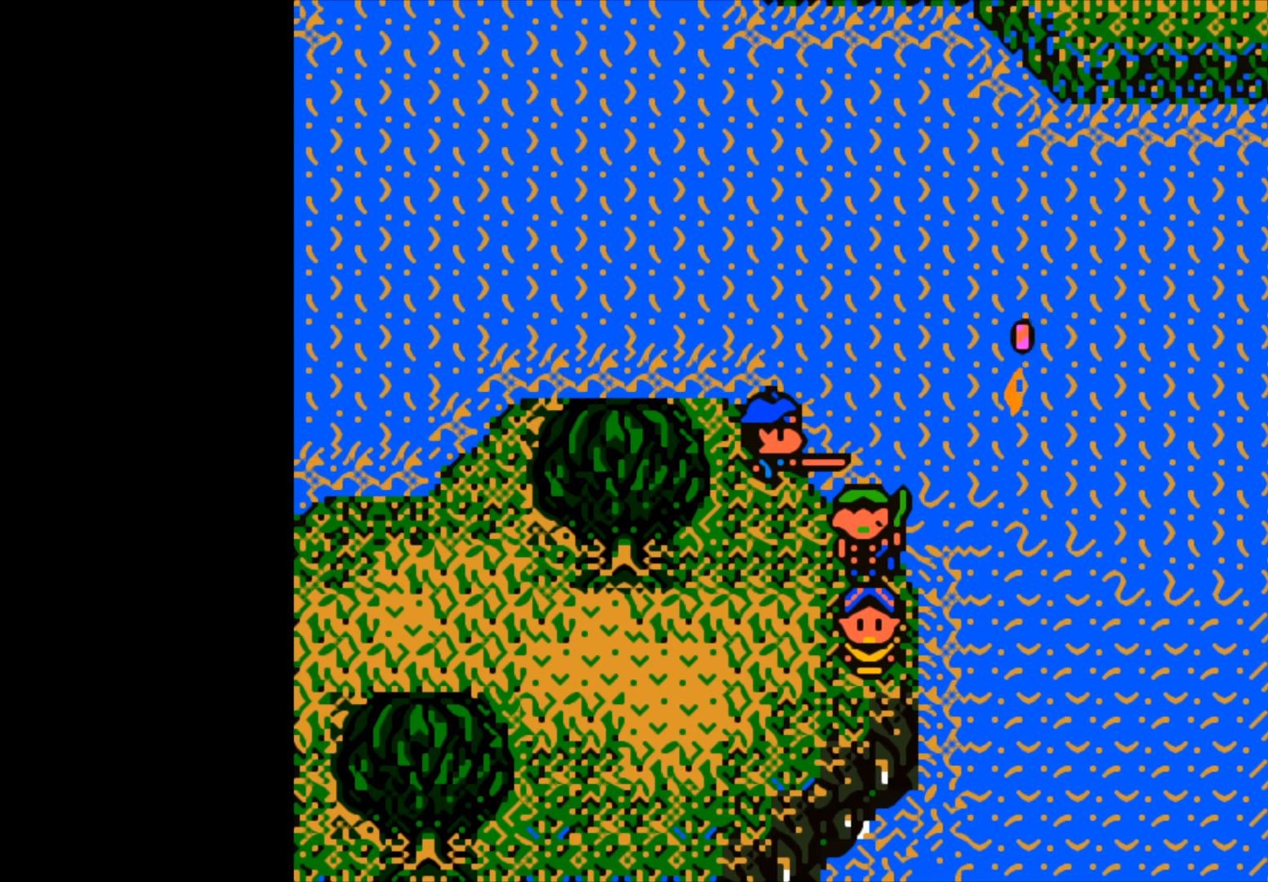
{"buttons": [], "left_stick": "center", "right_stick": "center", "events": [[233, "B", "up"]]}
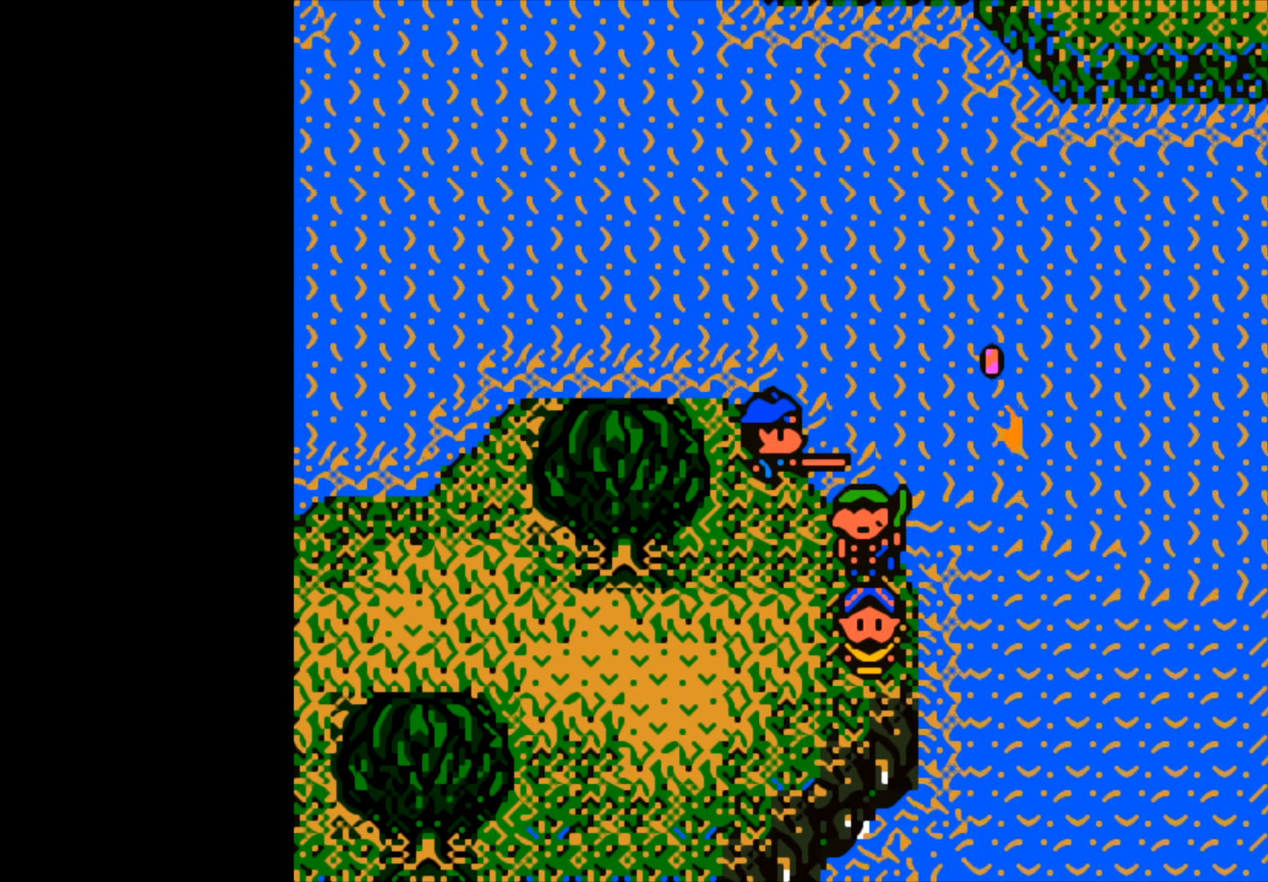
{"buttons": ["B"], "left_stick": "center", "right_stick": "center", "events": [[50, "B", "down"]]}